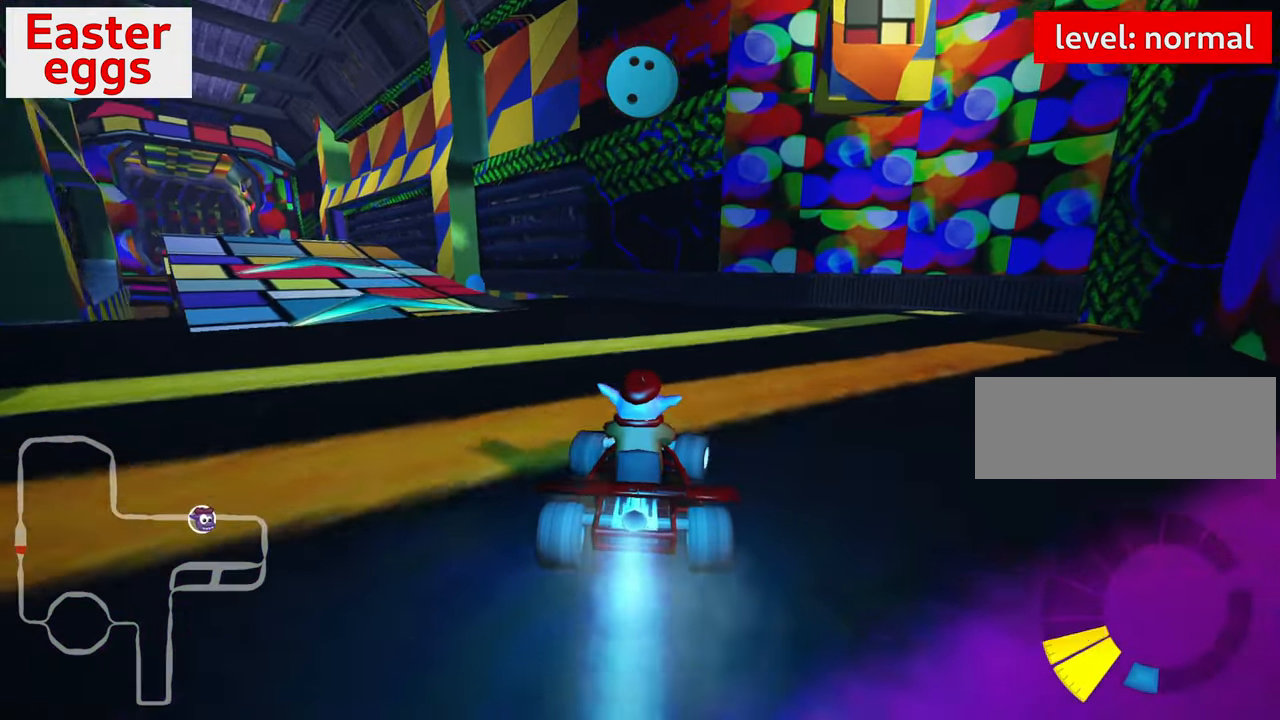
Gameplay with keyboard; each line is a JSON object with the keys held at the frame after it. "events" lists presses ("down") and releases ("up") of "down", "fire", "flag", "left", "look", "nitro", "right", "skid" and "up" between this image and that frame as [ms after this image, input, new state], when the widget could be followed in between. No other keys are recorded. Mouse input is not recorded. Key names are as the overlay labels them; some are game actions (e.g. jump) rather than physical keys.
{"keys": ["skid", "up"], "events": [[16, "right", "up"], [133, "left", "down"], [133, "skid", "down"], [500, "left", "up"]]}
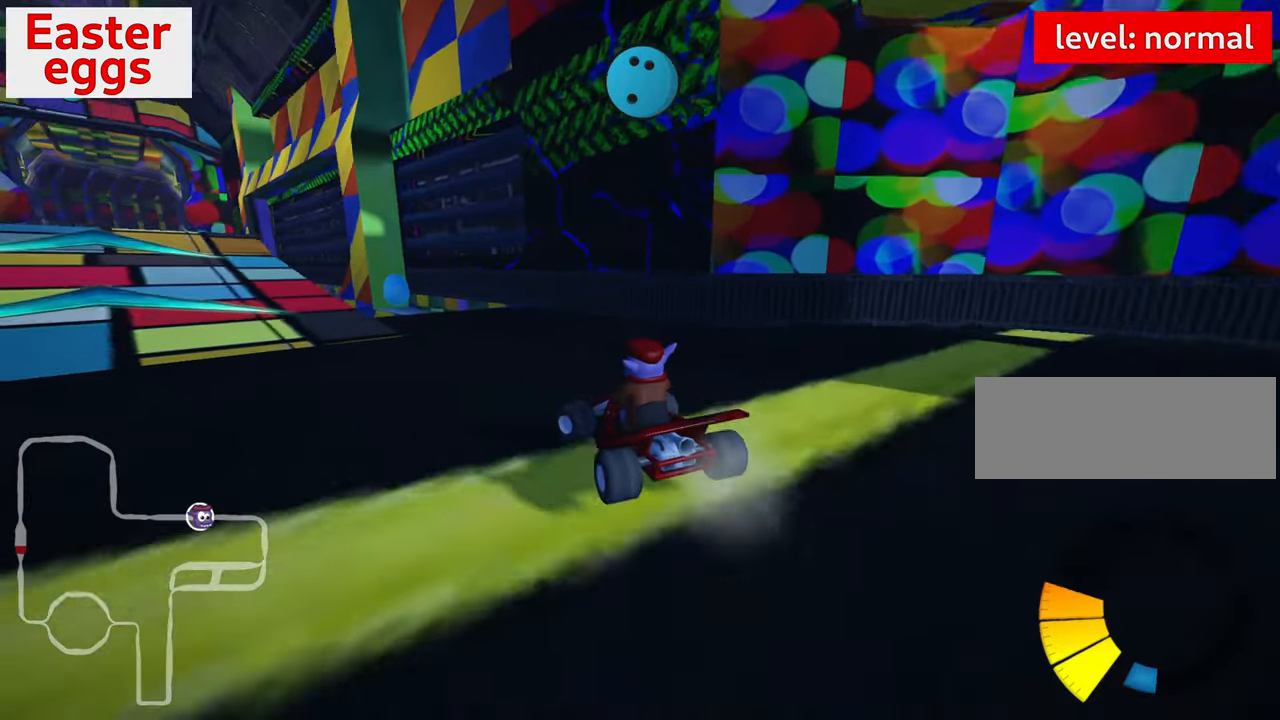
{"keys": [], "events": [[250, "up", "up"], [417, "skid", "up"]]}
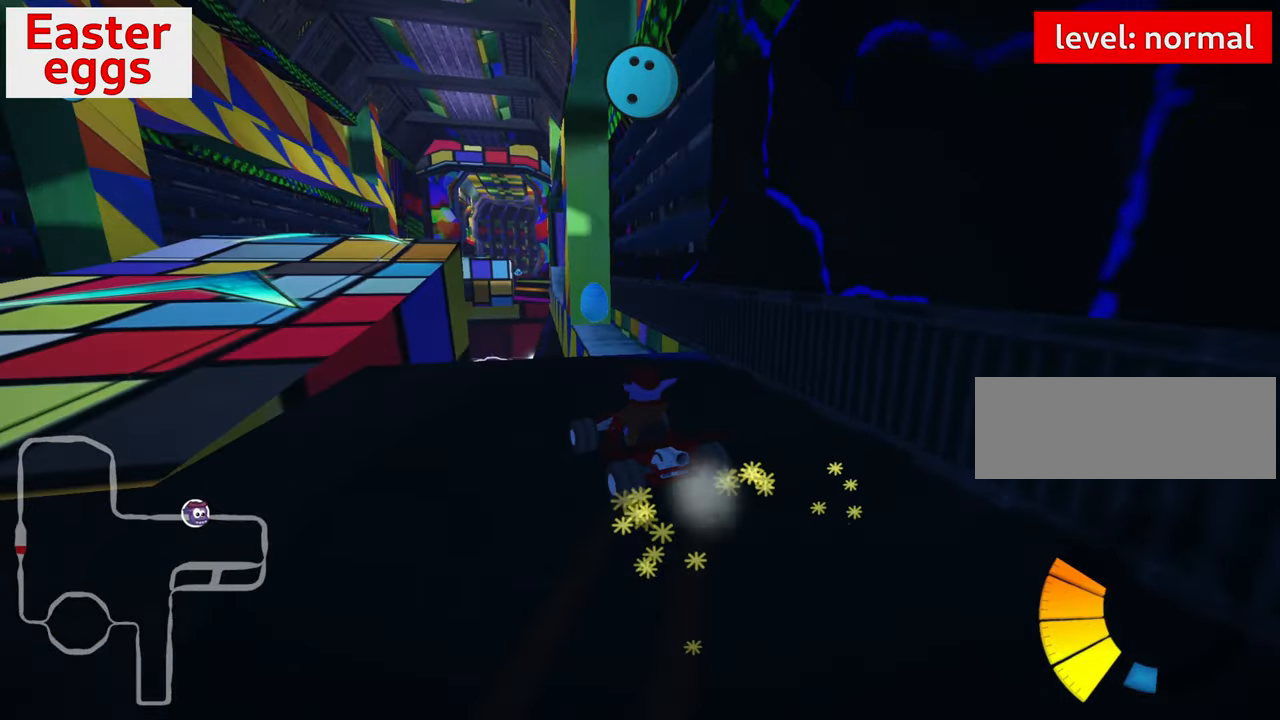
{"keys": ["right"], "events": [[183, "right", "down"], [333, "right", "up"], [467, "right", "down"]]}
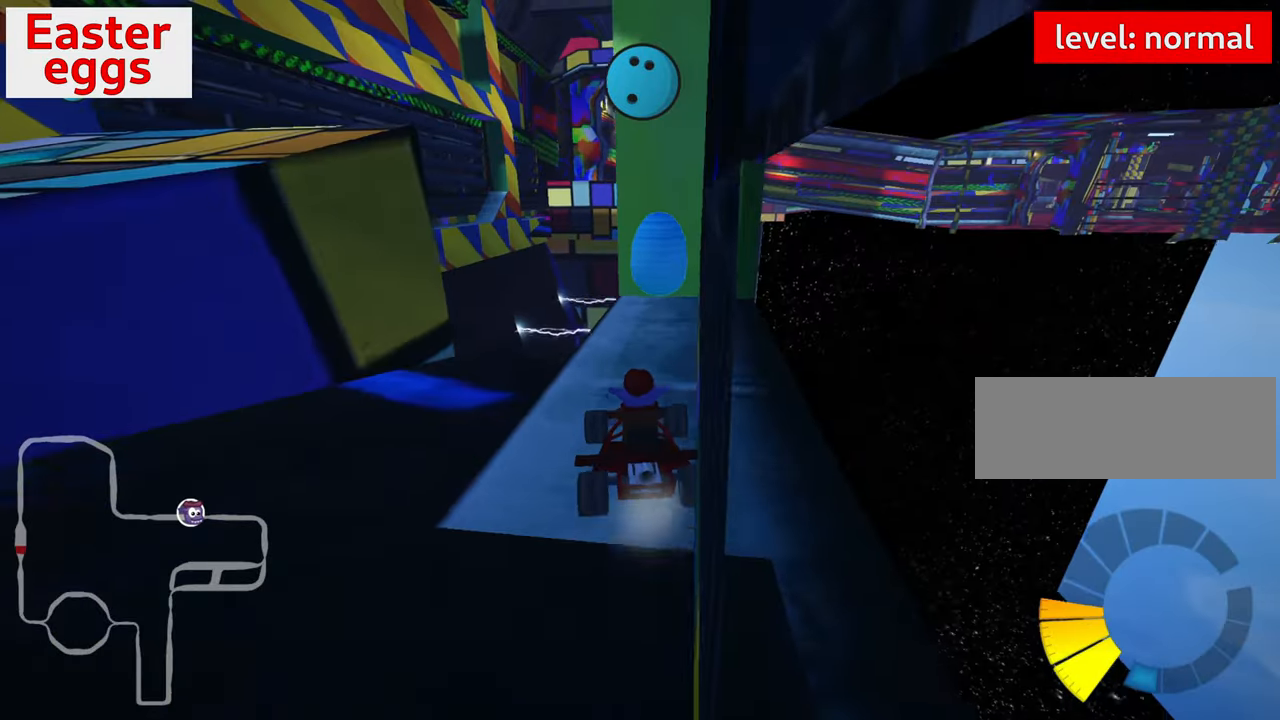
{"keys": ["down"], "events": [[233, "right", "up"], [383, "down", "down"]]}
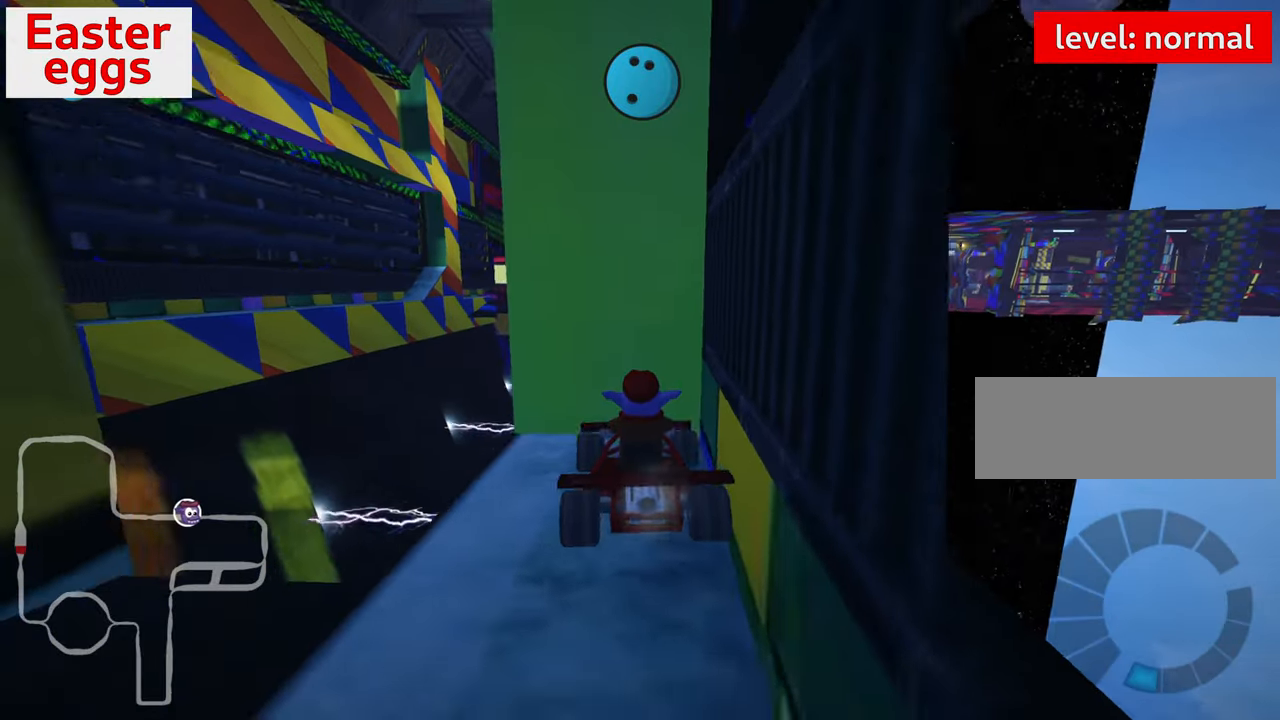
{"keys": ["down"], "events": []}
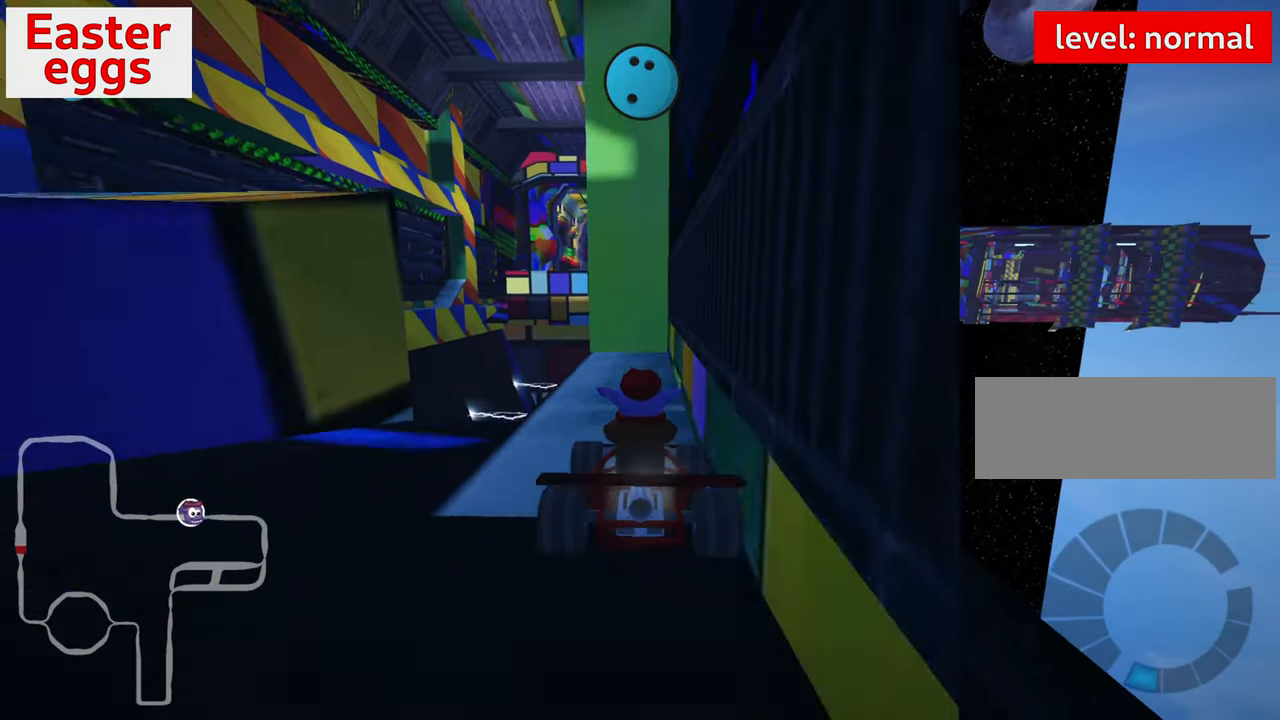
{"keys": ["down"], "events": []}
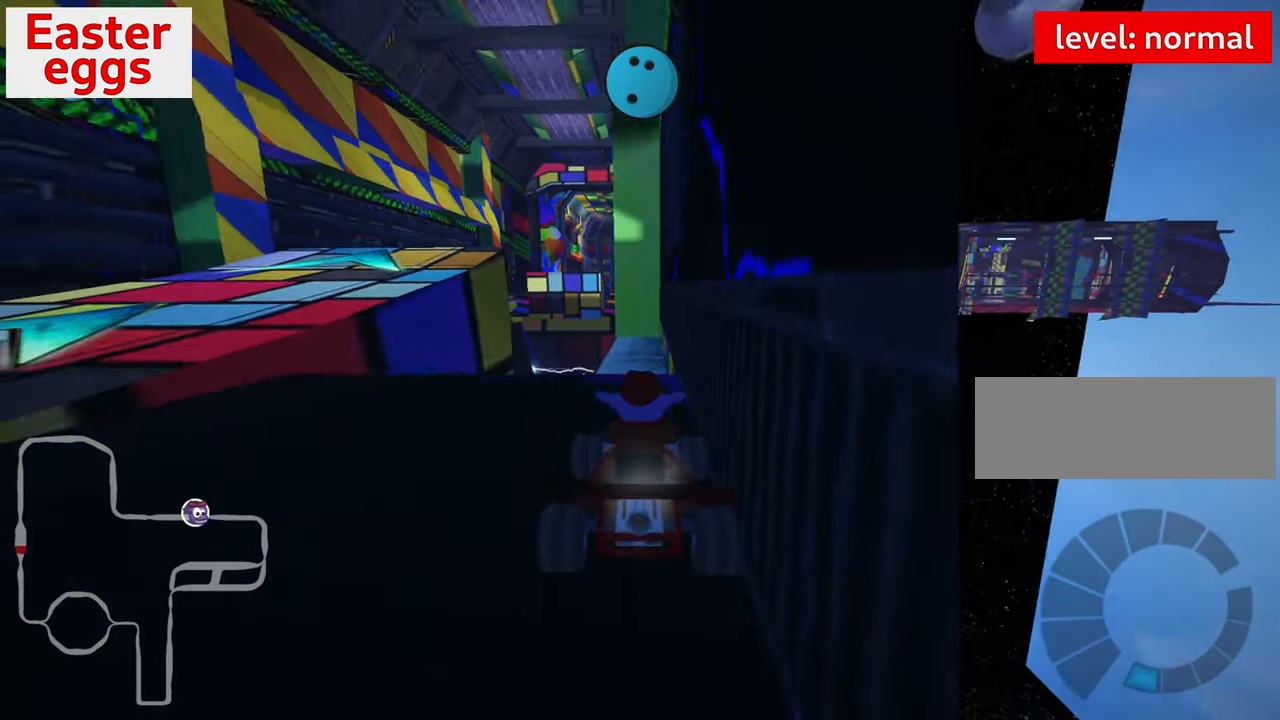
{"keys": ["down", "look"], "events": [[17, "look", "down"]]}
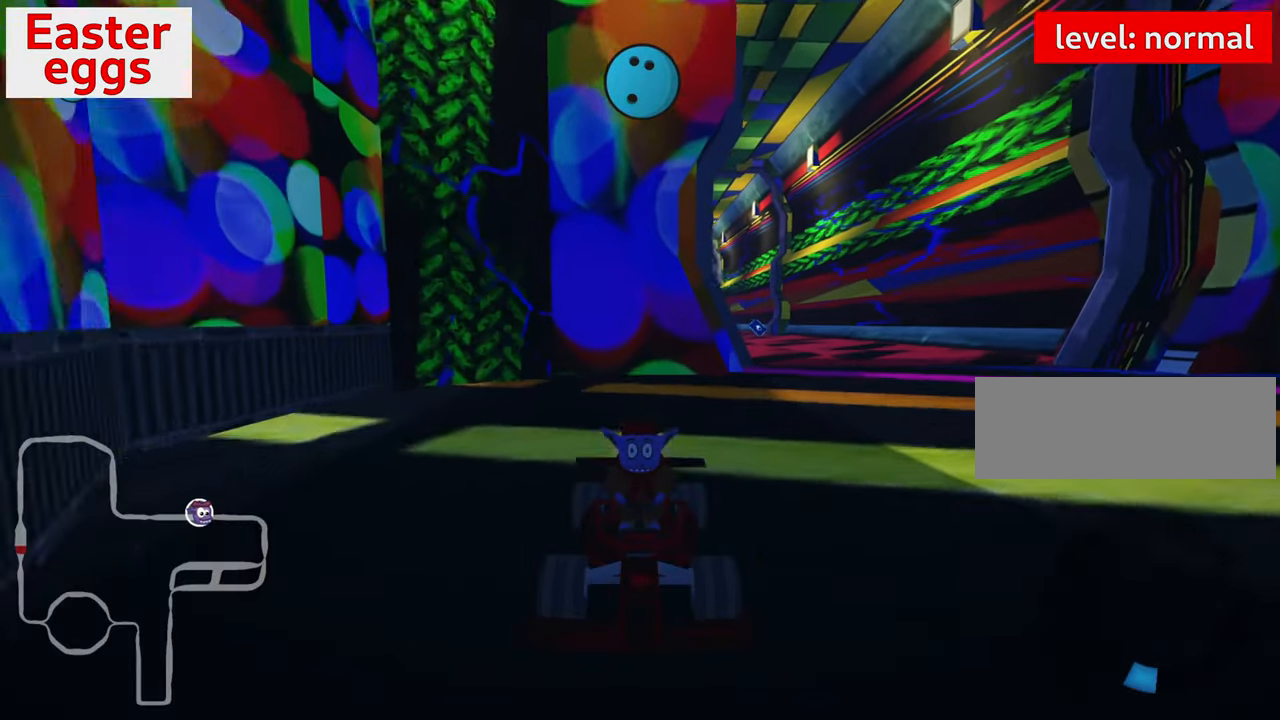
{"keys": ["left", "up"], "events": [[67, "look", "up"], [117, "down", "up"], [217, "up", "down"], [383, "left", "down"]]}
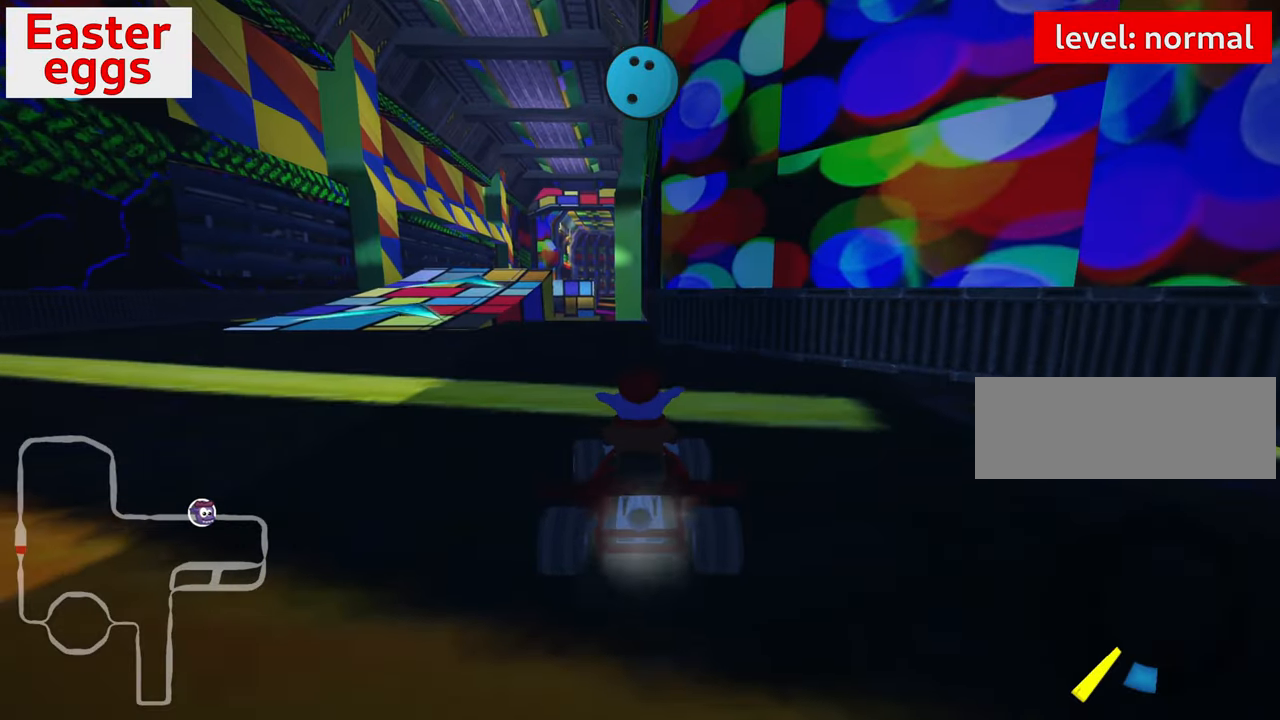
{"keys": ["left", "up"], "events": []}
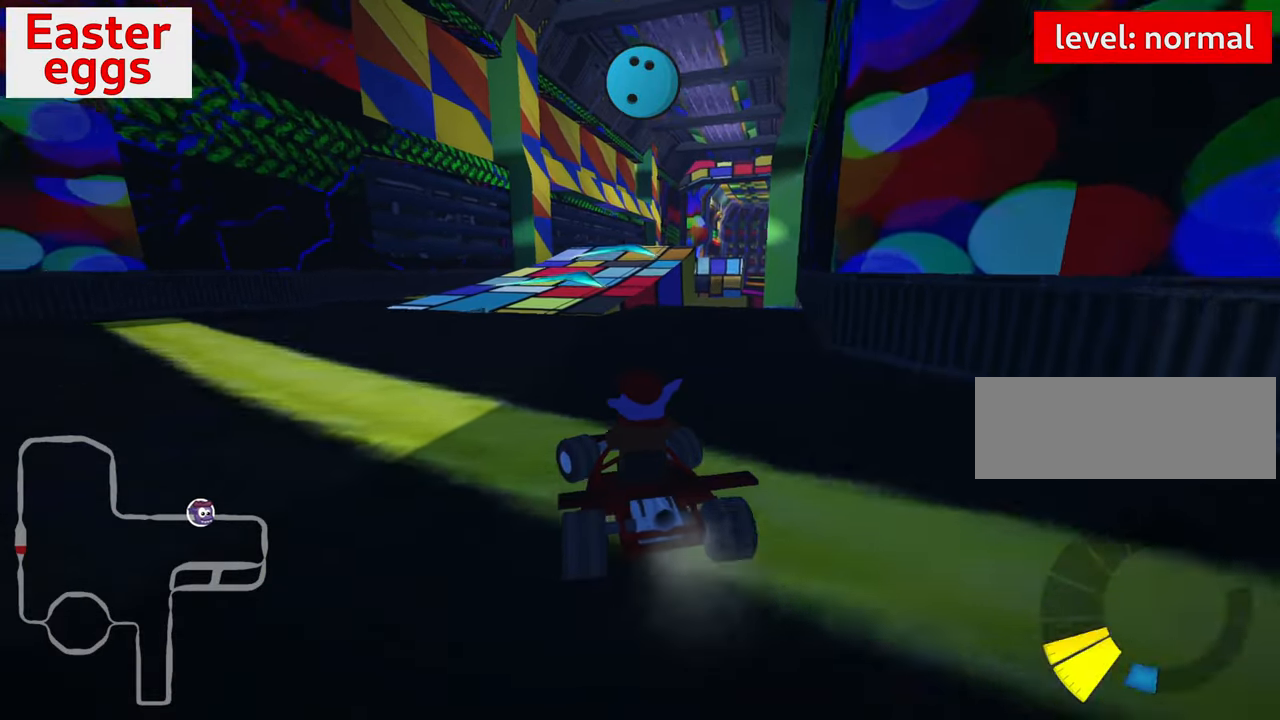
{"keys": ["up"], "events": [[417, "left", "up"]]}
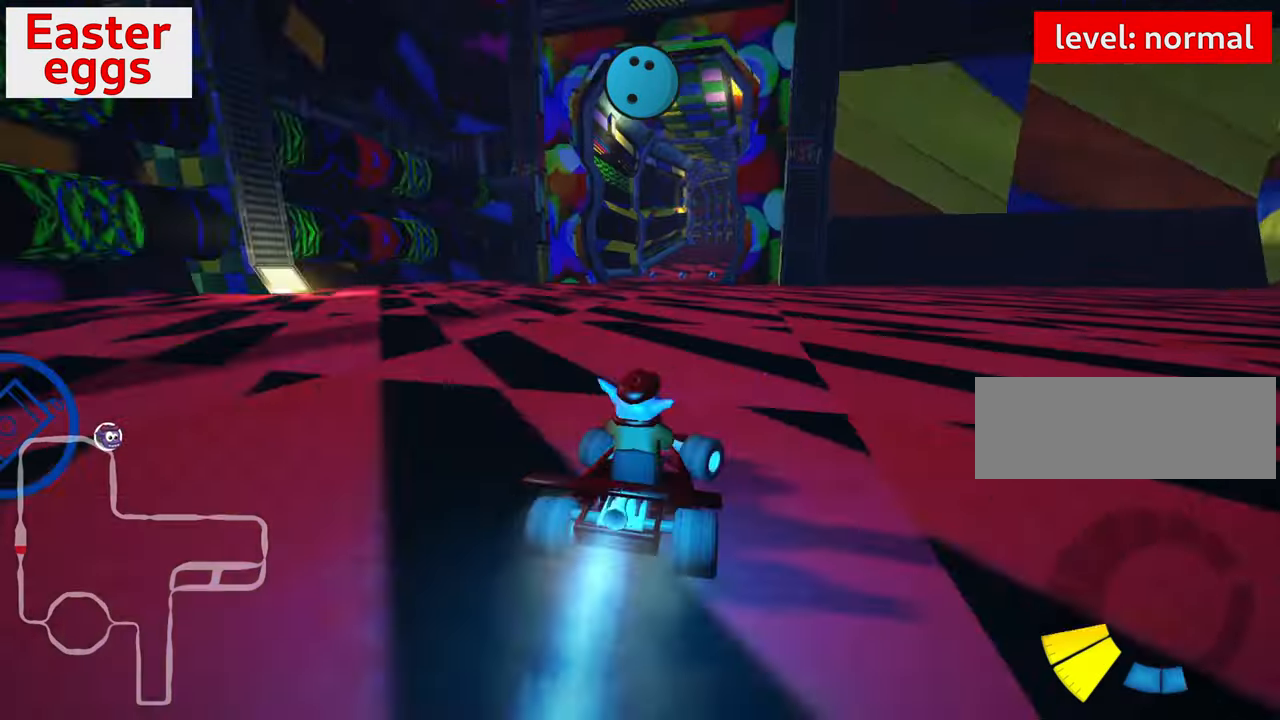
{"keys": ["left", "skid", "up"], "events": [[33, "skid", "down"], [50, "left", "down"]]}
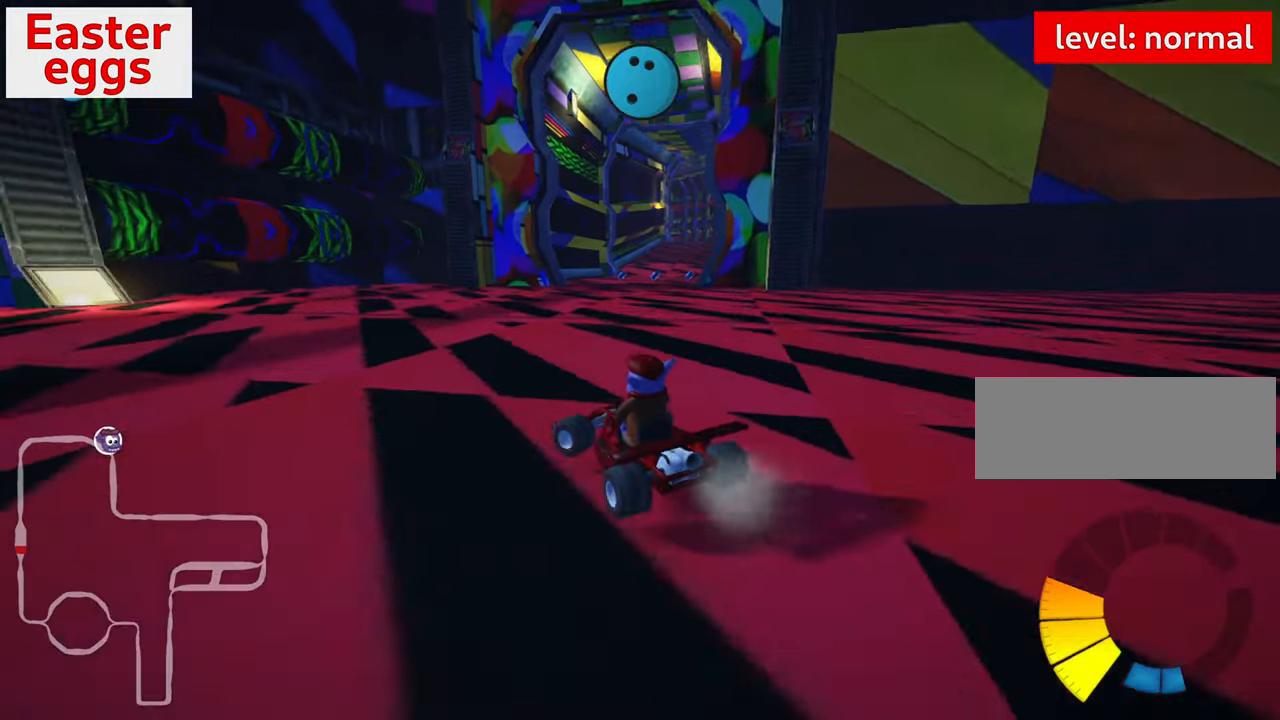
{"keys": ["left"], "events": [[217, "up", "up"], [467, "skid", "up"]]}
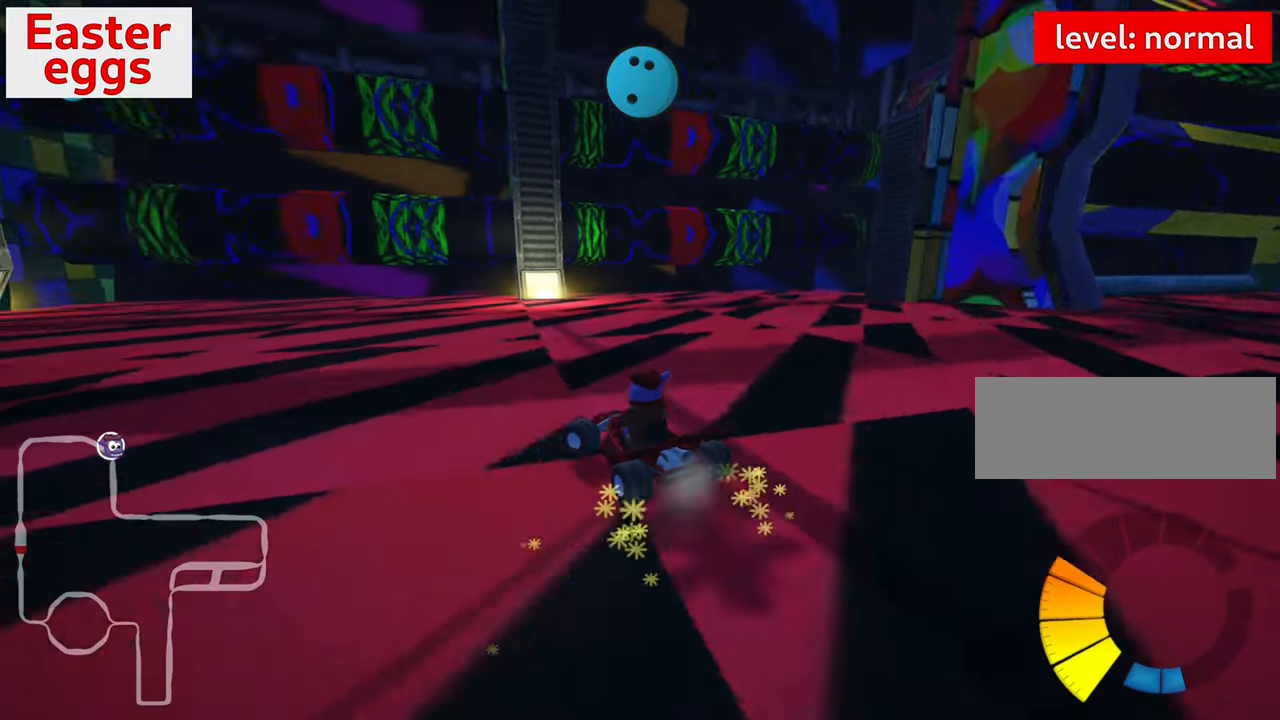
{"keys": [], "events": [[434, "left", "up"]]}
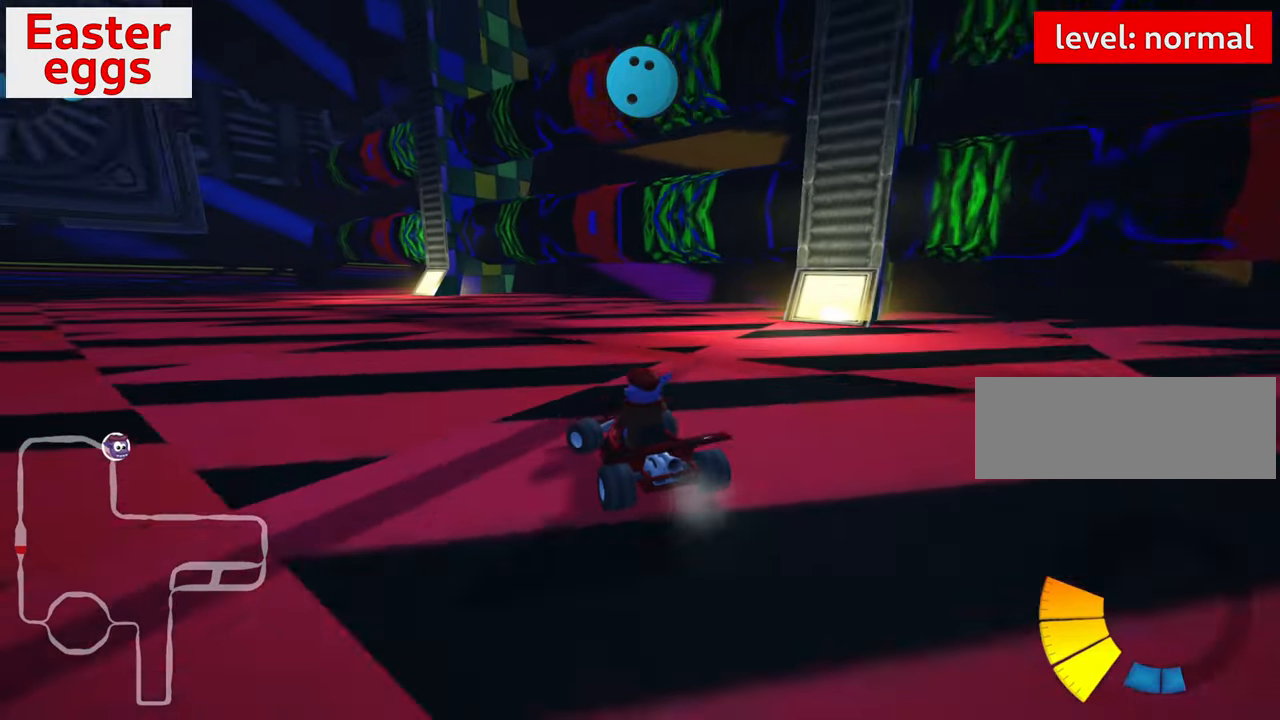
{"keys": ["left", "up"], "events": [[350, "left", "down"], [367, "up", "down"]]}
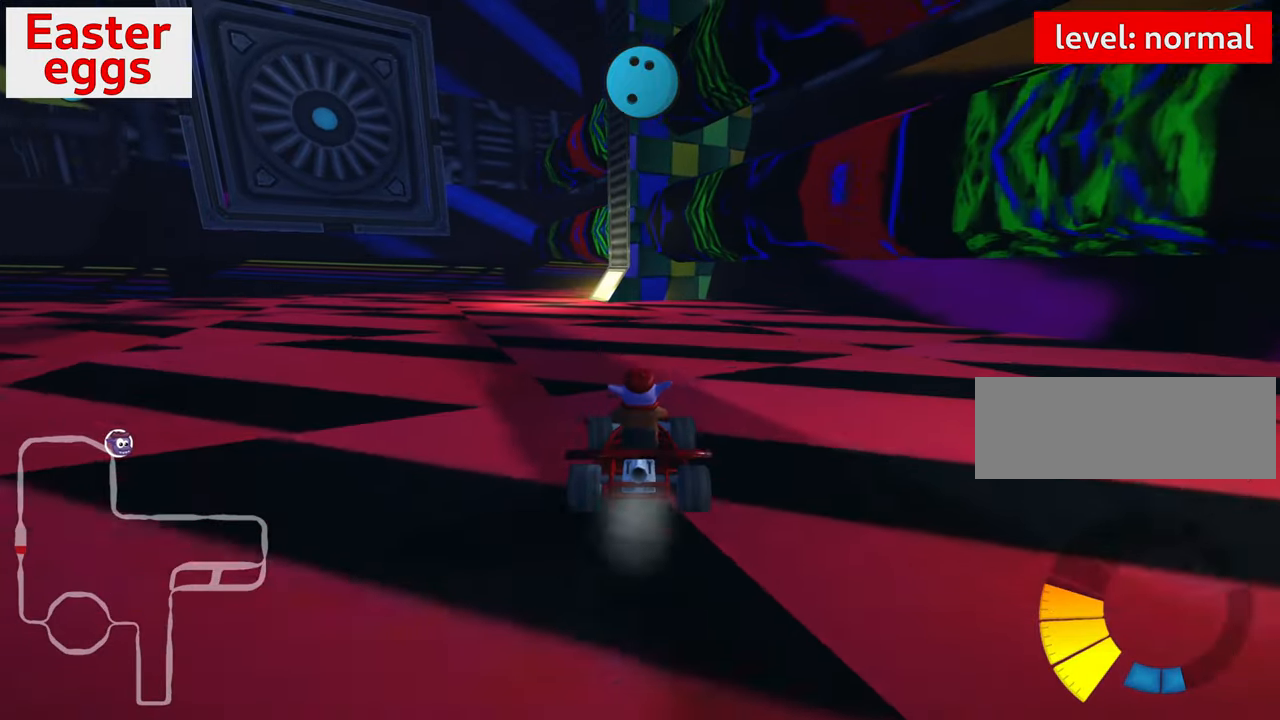
{"keys": ["right"], "events": [[250, "left", "up"], [250, "up", "up"], [384, "right", "down"]]}
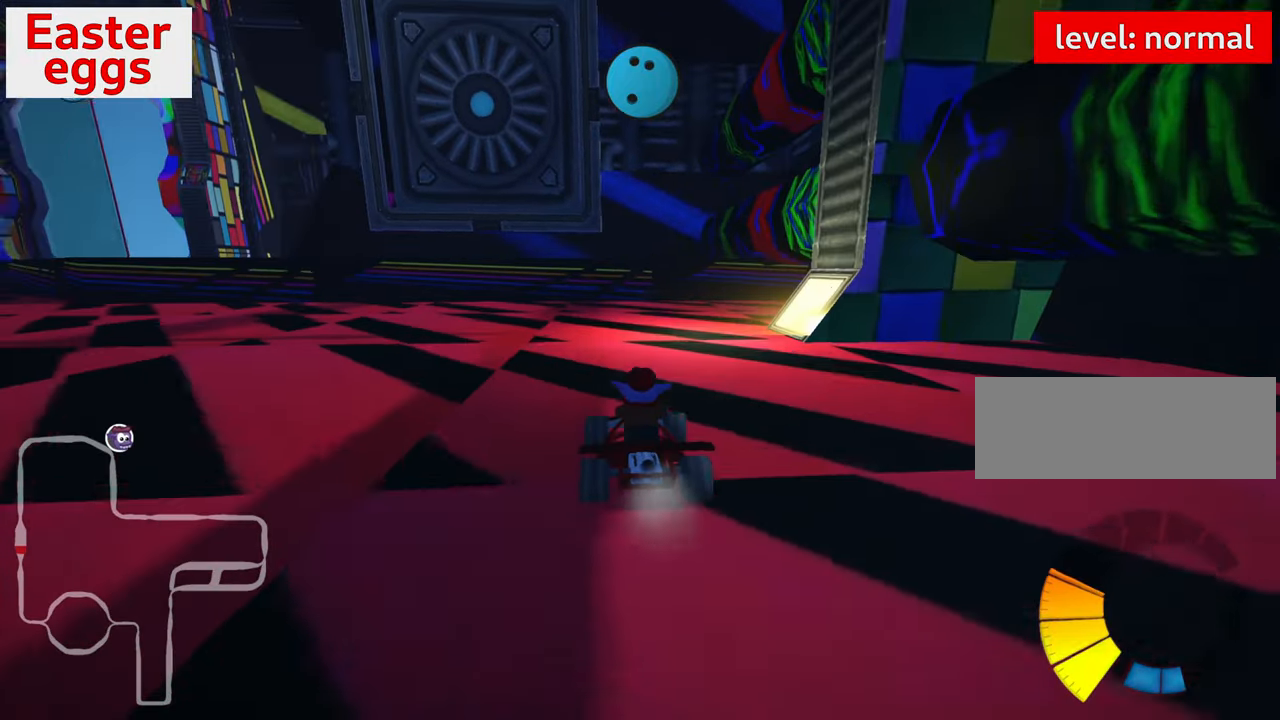
{"keys": ["down", "left"], "events": [[150, "right", "up"], [234, "left", "down"], [300, "skid", "down"], [484, "down", "down"], [484, "skid", "up"]]}
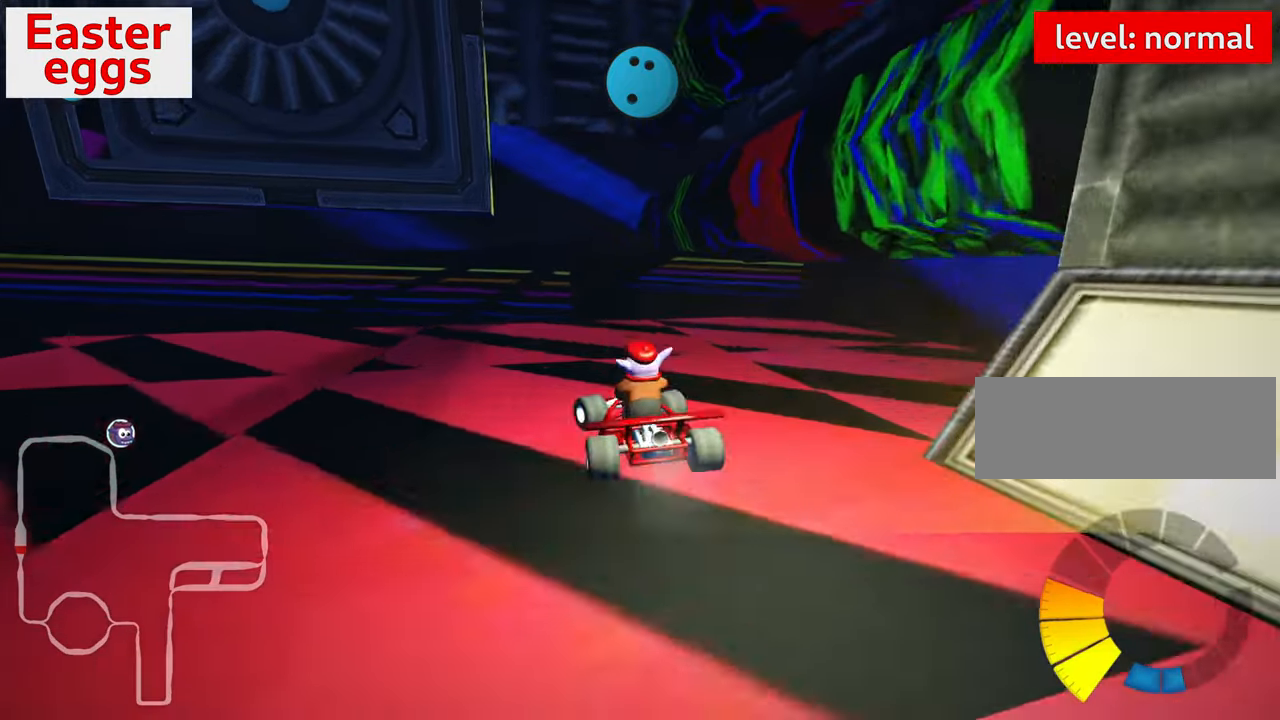
{"keys": ["down", "look"], "events": [[317, "look", "down"], [417, "left", "up"]]}
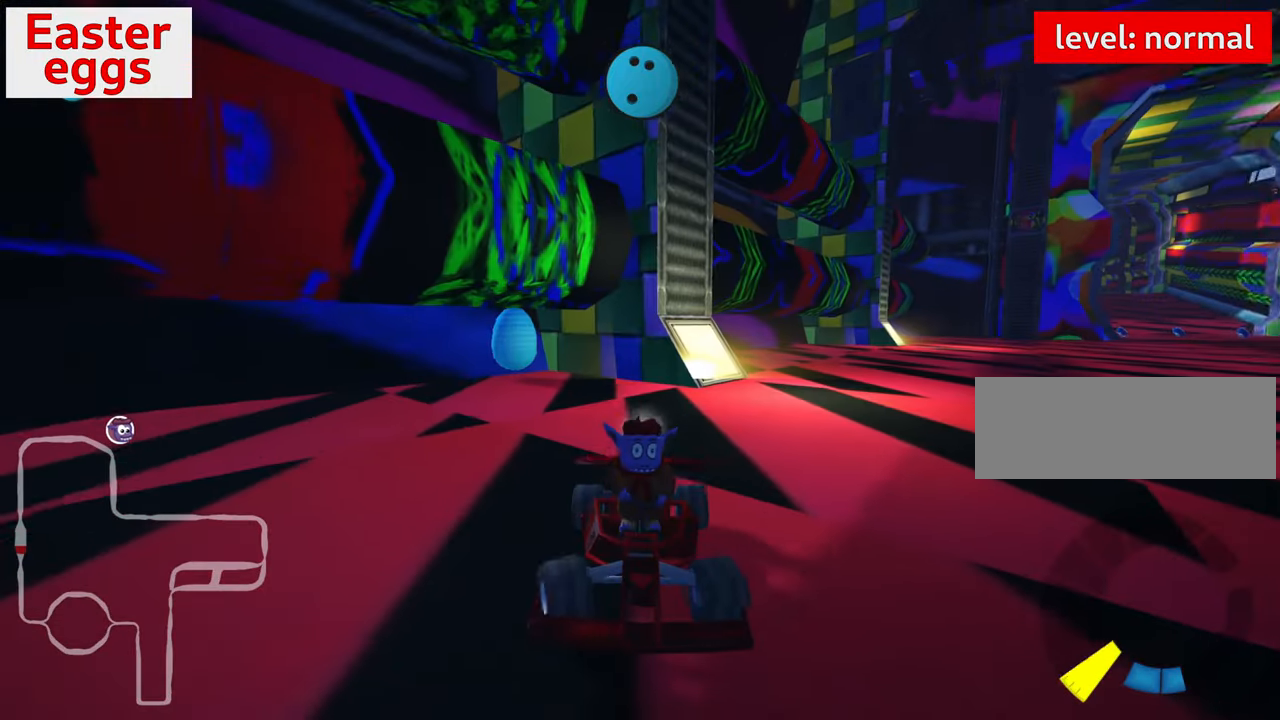
{"keys": ["look"], "events": [[84, "down", "up"]]}
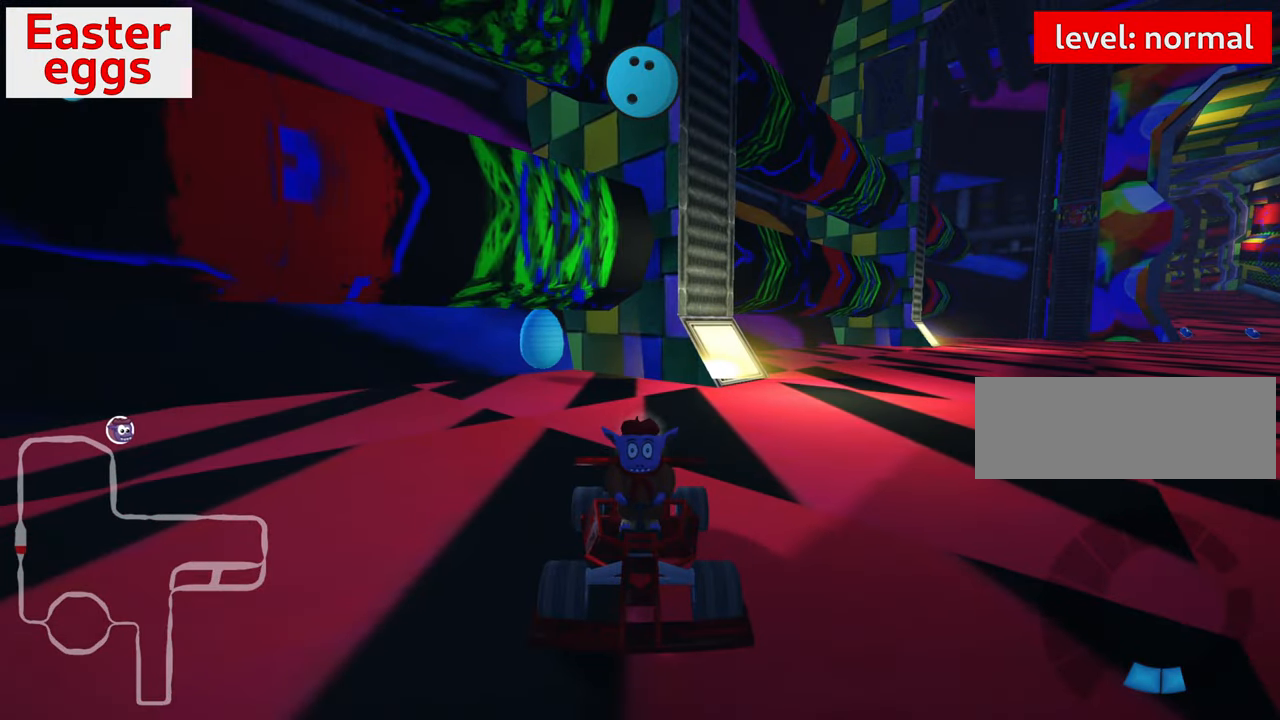
{"keys": ["down", "look"], "events": [[34, "down", "down"], [117, "right", "down"], [284, "right", "up"]]}
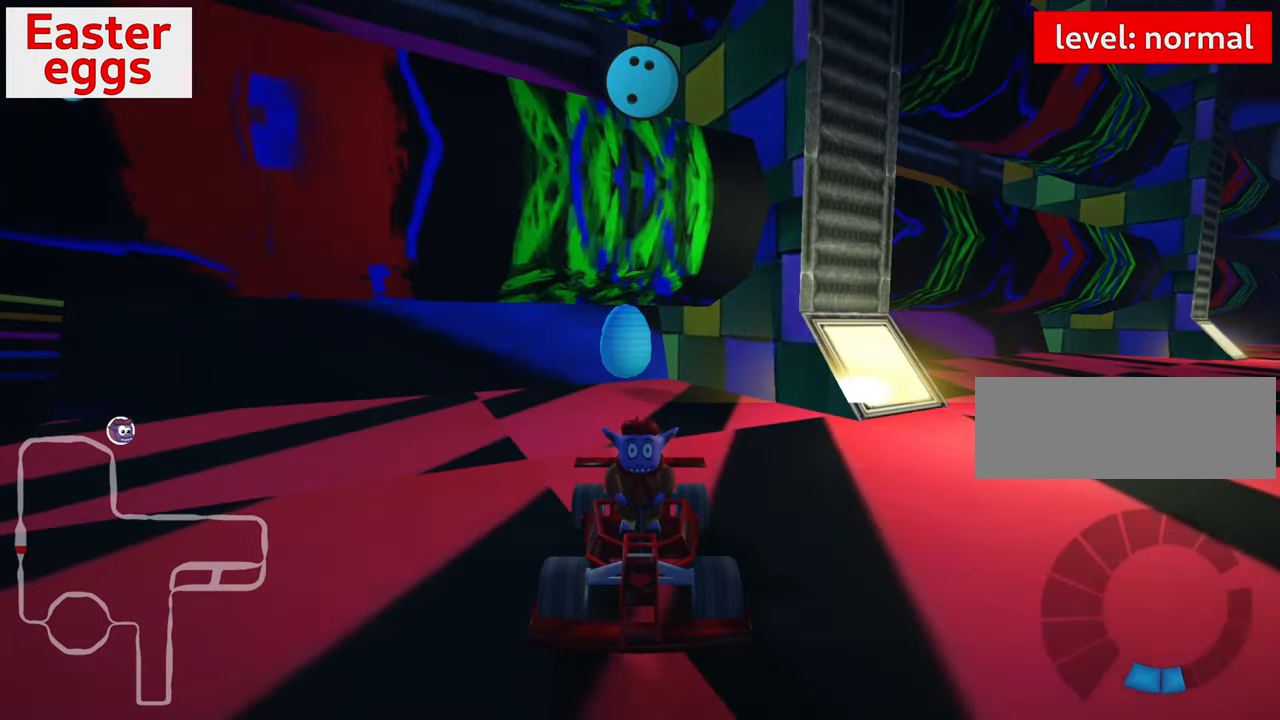
{"keys": ["look", "up"], "events": [[250, "down", "up"], [350, "up", "down"]]}
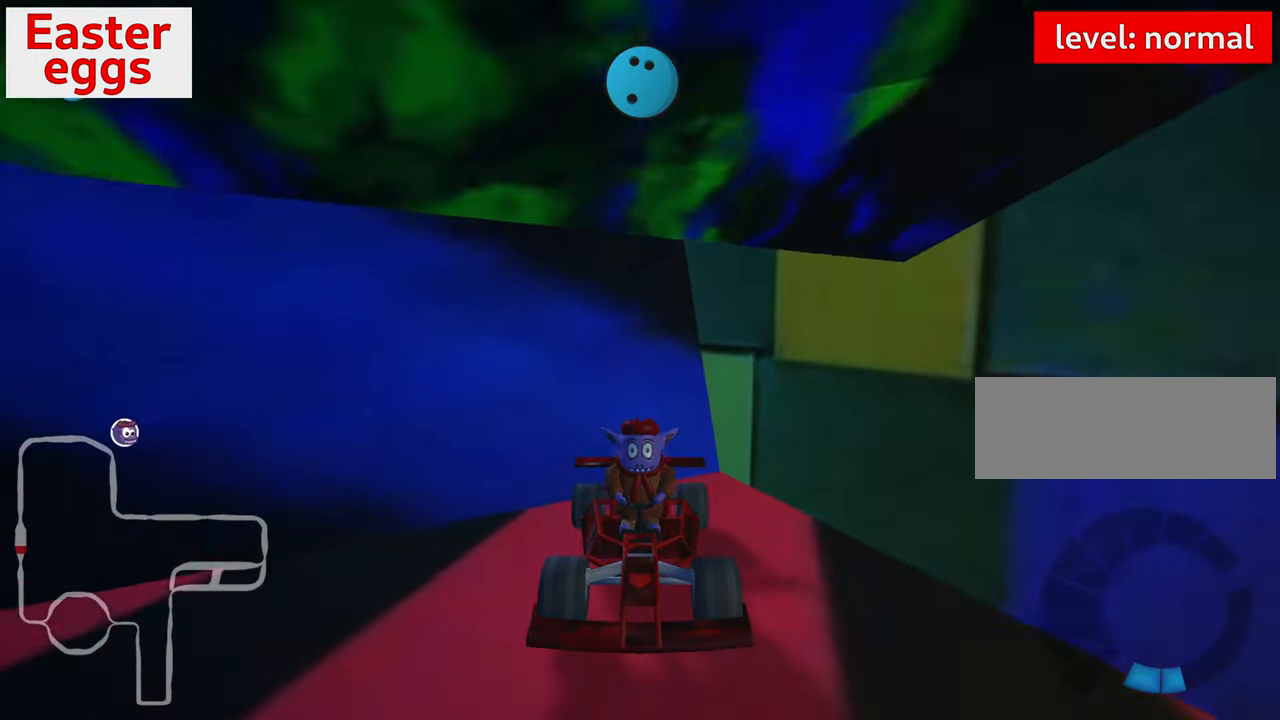
{"keys": ["up"], "events": [[266, "look", "up"]]}
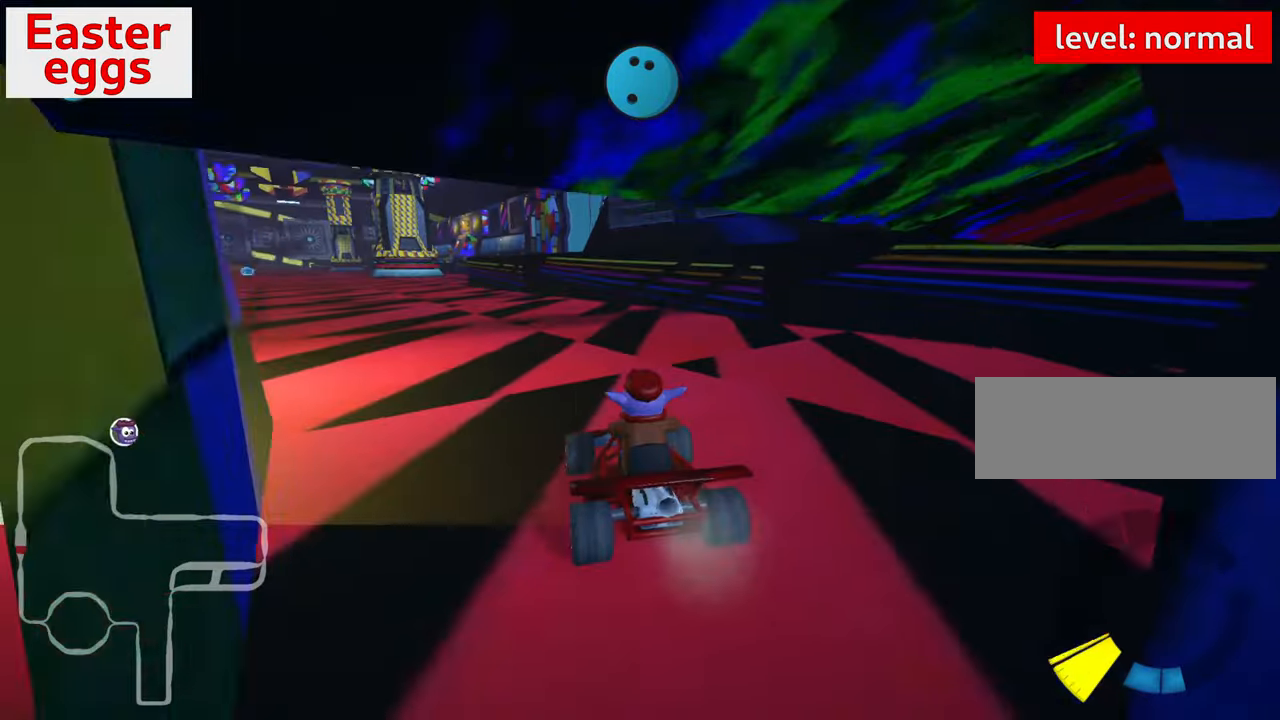
{"keys": ["up"], "events": [[400, "right", "down"], [500, "right", "up"]]}
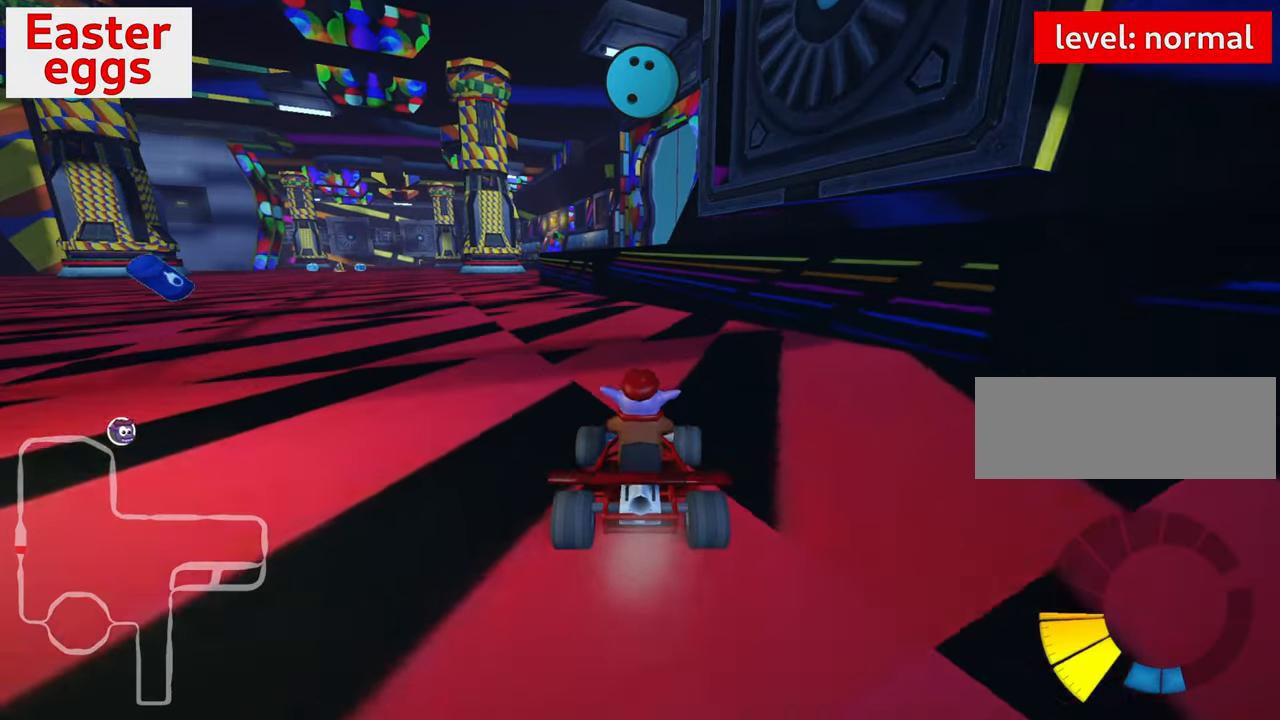
{"keys": [], "events": [[100, "left", "down"], [116, "skid", "down"], [466, "skid", "up"], [483, "left", "up"], [483, "up", "up"]]}
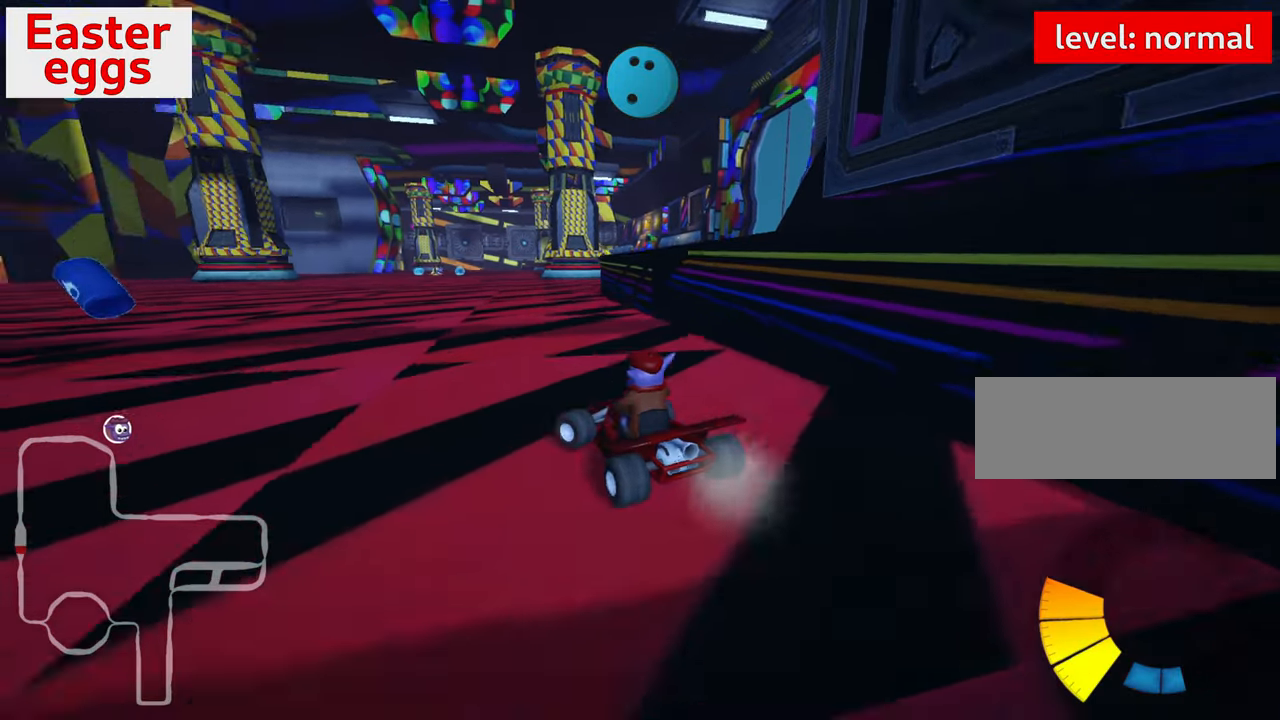
{"keys": [], "events": [[33, "right", "down"], [150, "up", "down"], [316, "up", "up"], [400, "right", "up"]]}
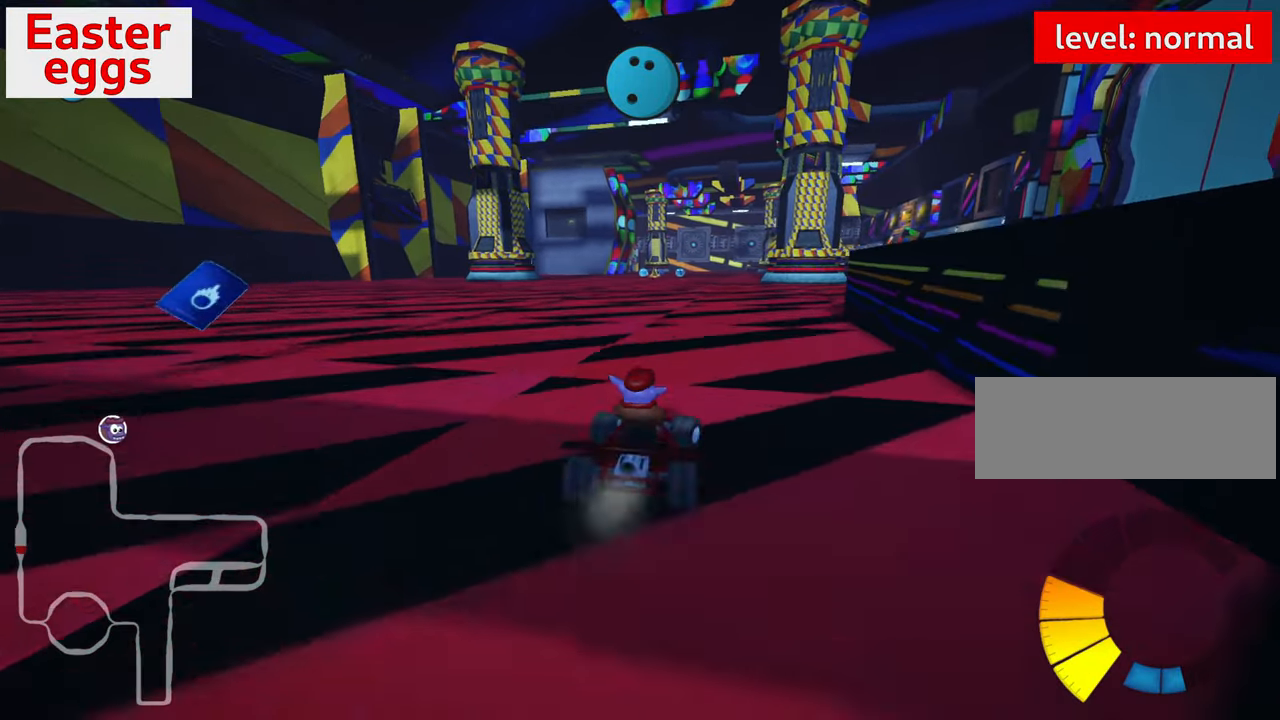
{"keys": ["right", "skid", "up"], "events": [[200, "skid", "down"], [216, "right", "down"], [350, "up", "down"]]}
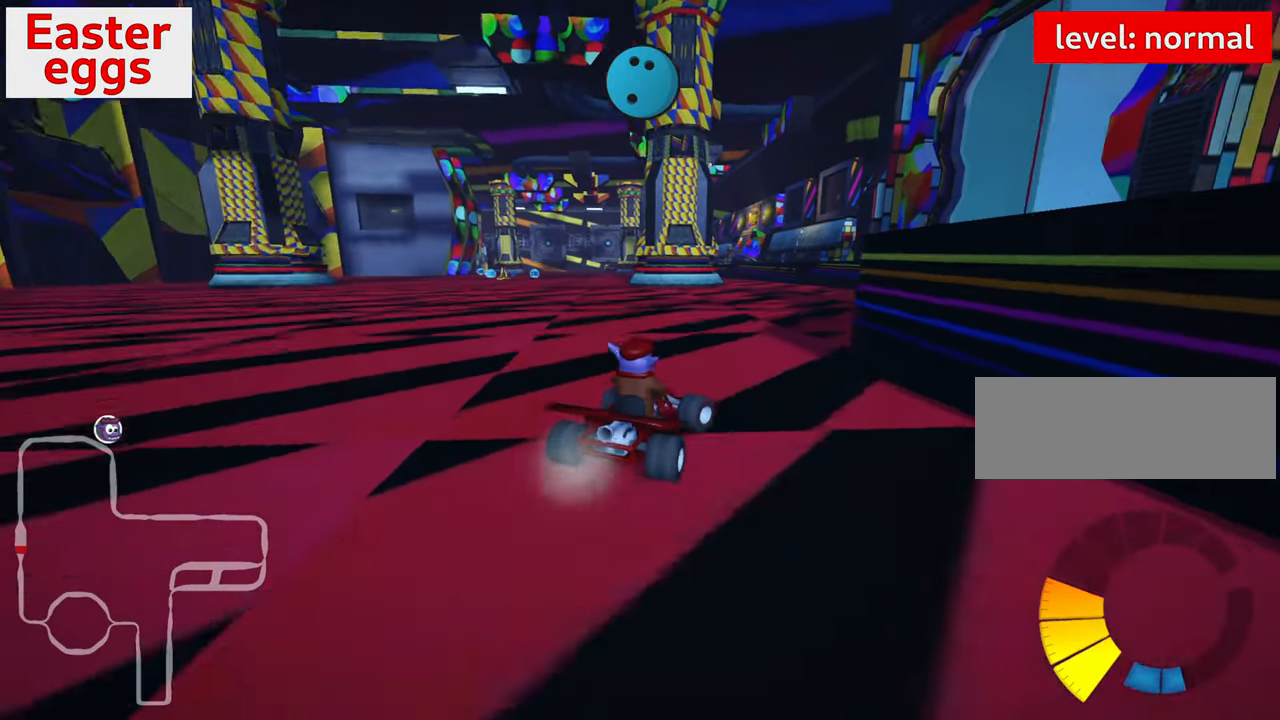
{"keys": ["down"], "events": [[33, "right", "up"], [233, "skid", "up"], [250, "up", "up"], [450, "down", "down"]]}
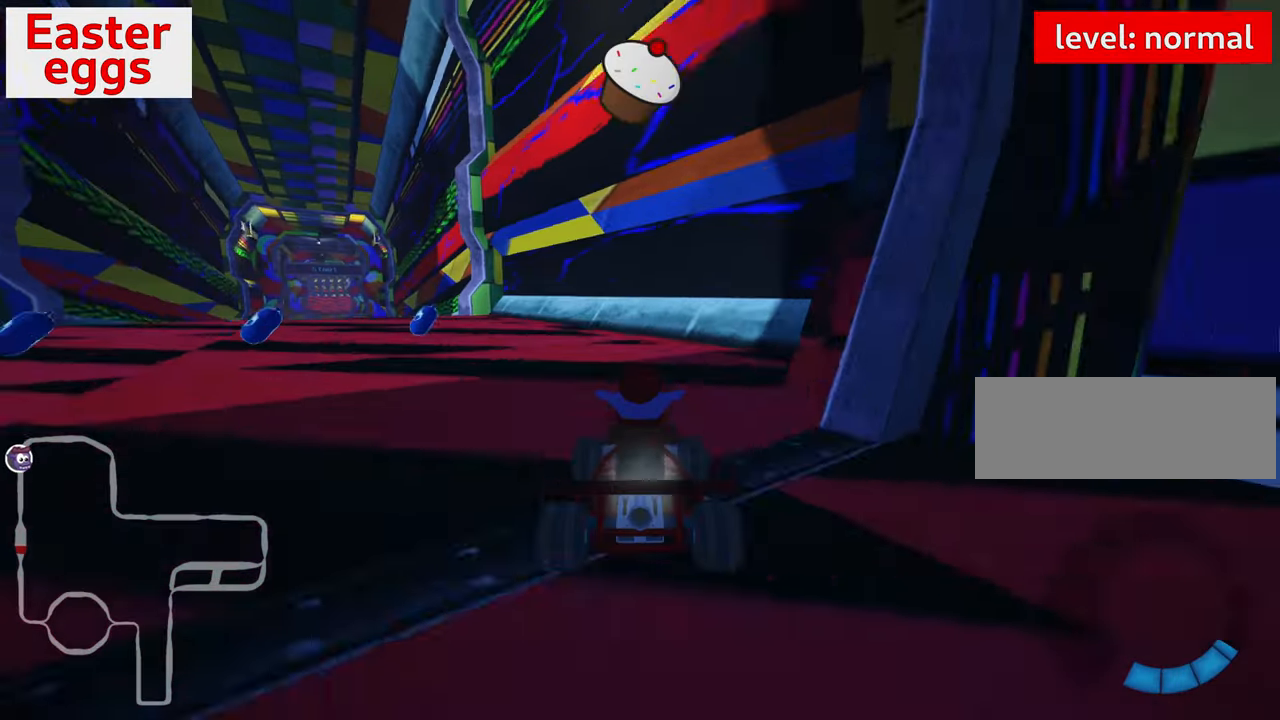
{"keys": ["down", "left"], "events": [[250, "left", "down"]]}
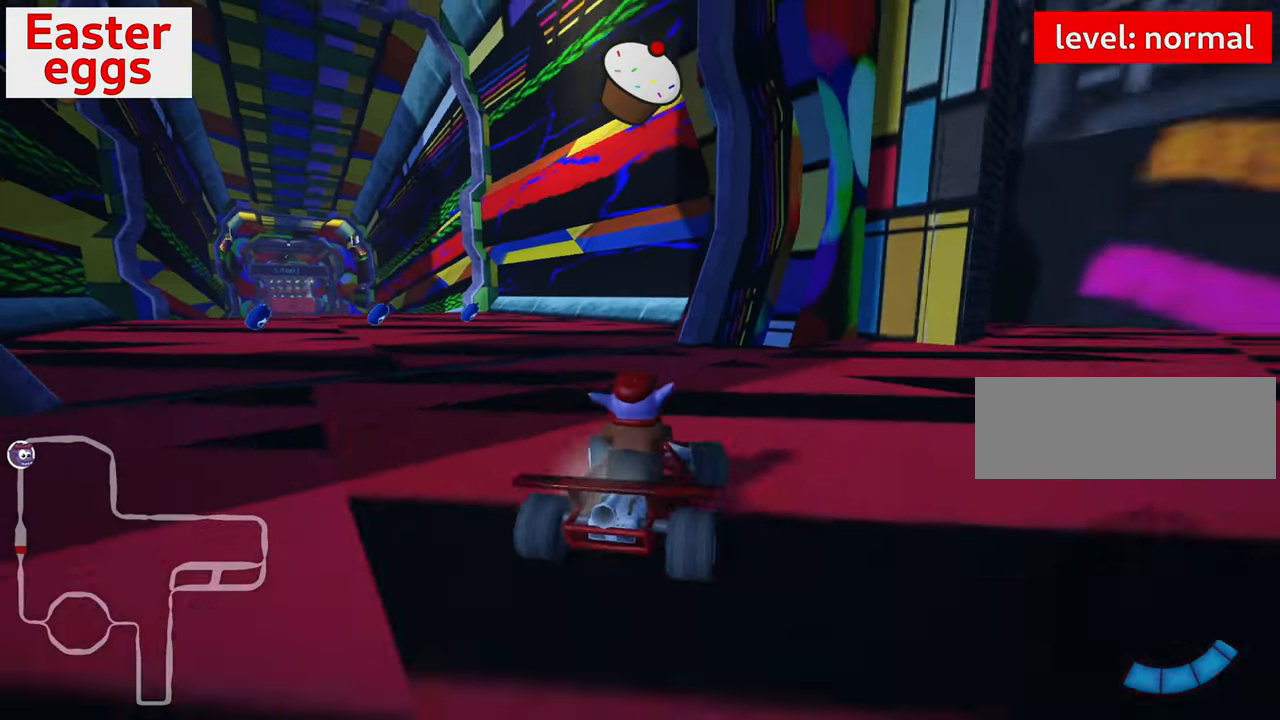
{"keys": ["nitro", "up"], "events": [[166, "down", "up"], [166, "left", "up"], [250, "up", "down"], [350, "nitro", "down"]]}
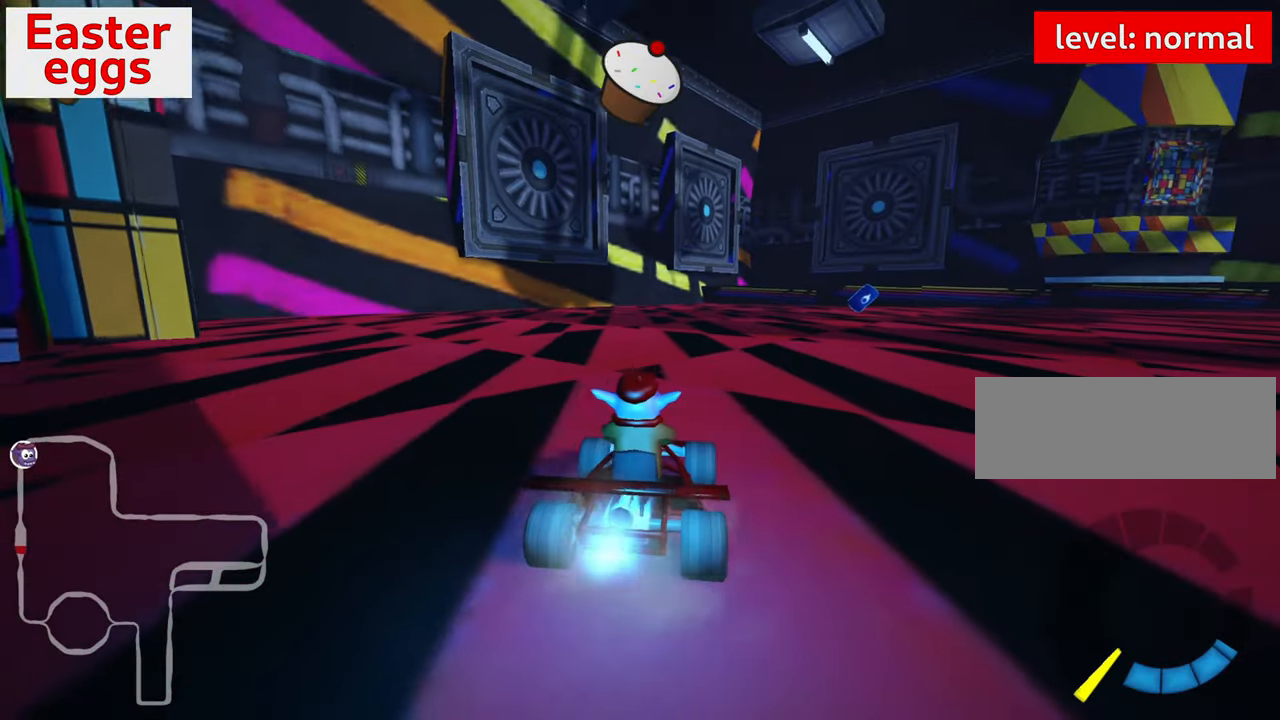
{"keys": ["left", "up"], "events": [[83, "left", "down"], [150, "nitro", "up"]]}
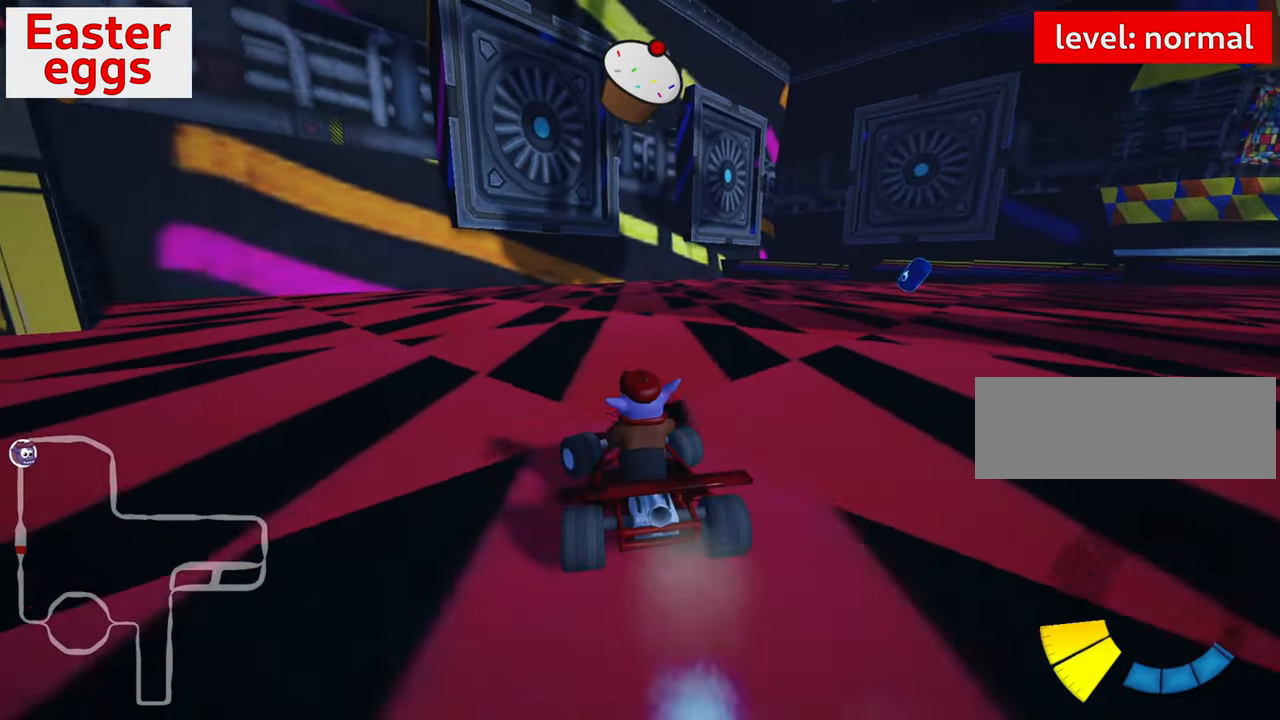
{"keys": ["skid"], "events": [[150, "skid", "down"], [466, "up", "up"], [500, "left", "up"]]}